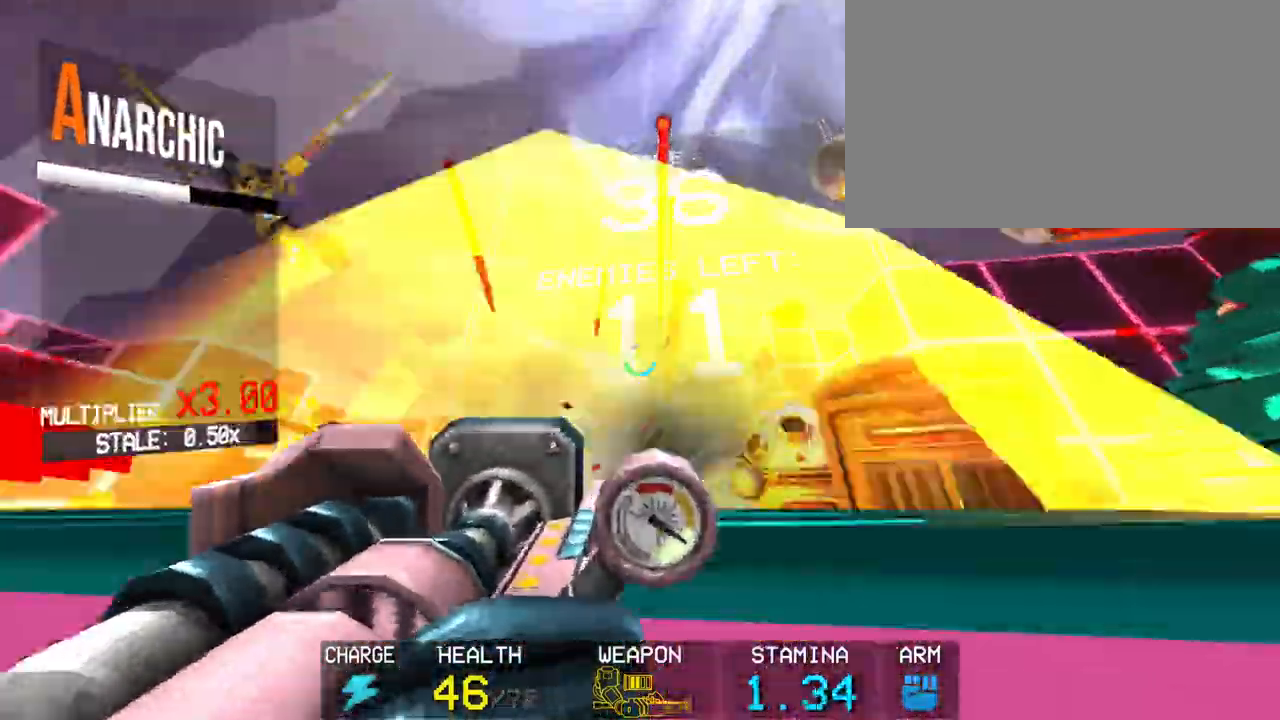
Gameplay with keyboard and mouse; each line is a JSON object with the keys and mouse buttons held at the frame after it. "events" lists presses ("down") and releases ("up") of "1", "2", "3", "4", "5", "a", "alt", "c", "caps_lock", "ctrl", "d", "e", "f", "g", "q", "r", "s", "shift", "space", "t", "tab", "v", "w", "x", "z", "mouse_left", "mouse_wheel" and "mouse_right" between this image and that frame as [ms after this image, input, new state], when the widget could be followed in between. "mouse_left", "mouse_wheel", "mouse_right" = the "left", "wheel", "right" buttons of the "mouse" list. No other keys are recorded. "wheel" means that the mouse wheel is clicked or scrolled. Not read: mouse_move.
{"keys": ["w"], "mouse": ["left"], "events": [[200, "shift", "up"], [317, "space", "down"], [467, "space", "up"]]}
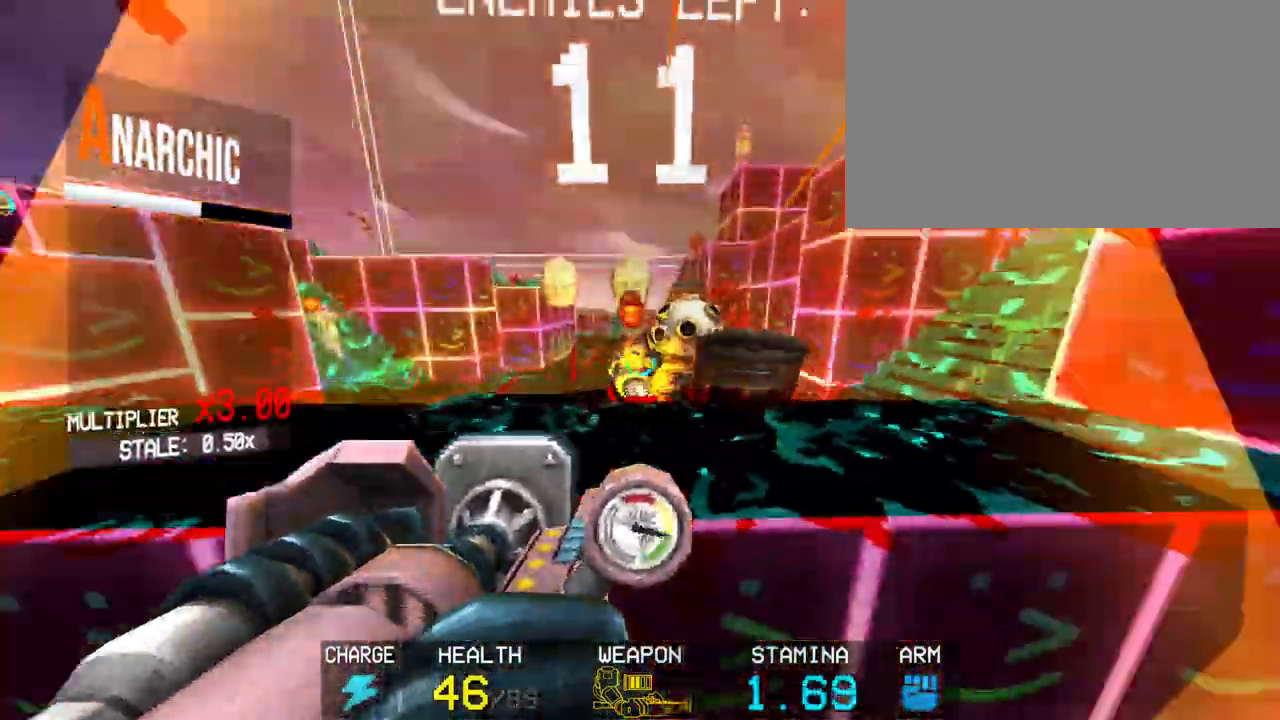
{"keys": ["g", "w"], "mouse": ["left"], "events": [[200, "shift", "down"], [350, "shift", "up"], [450, "g", "down"]]}
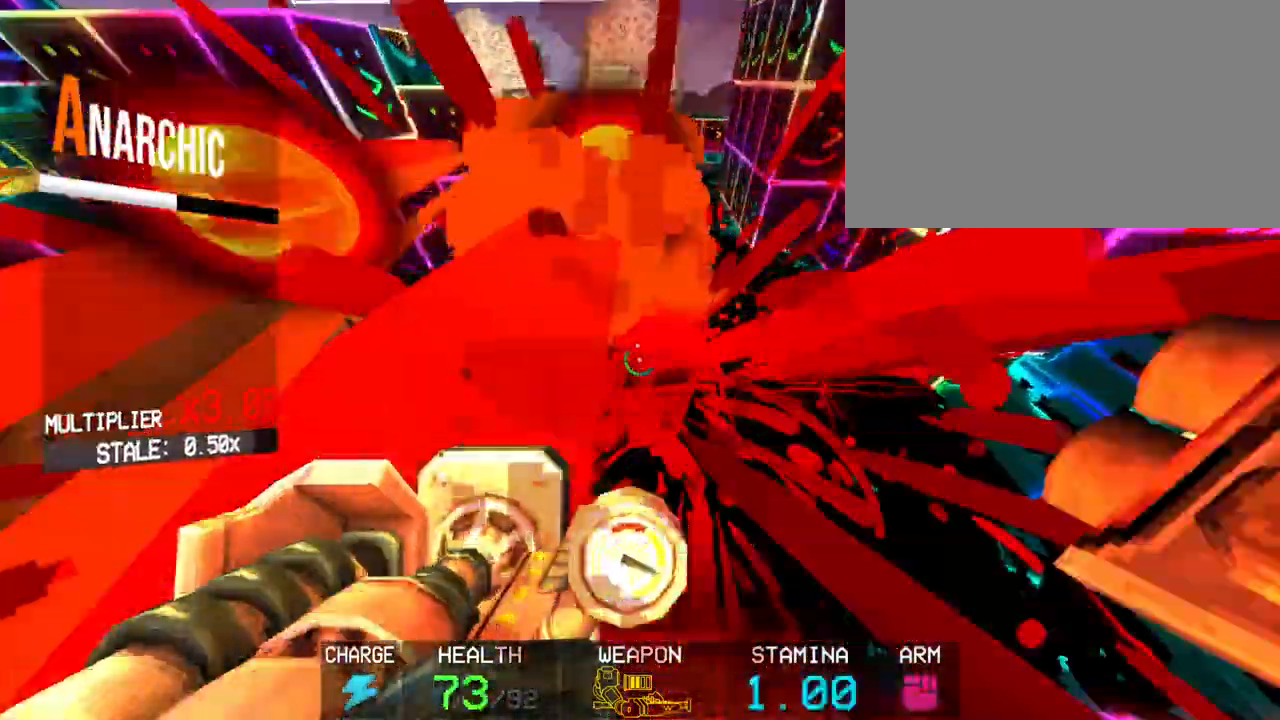
{"keys": ["g", "space", "w"], "mouse": ["left"], "events": [[450, "space", "down"]]}
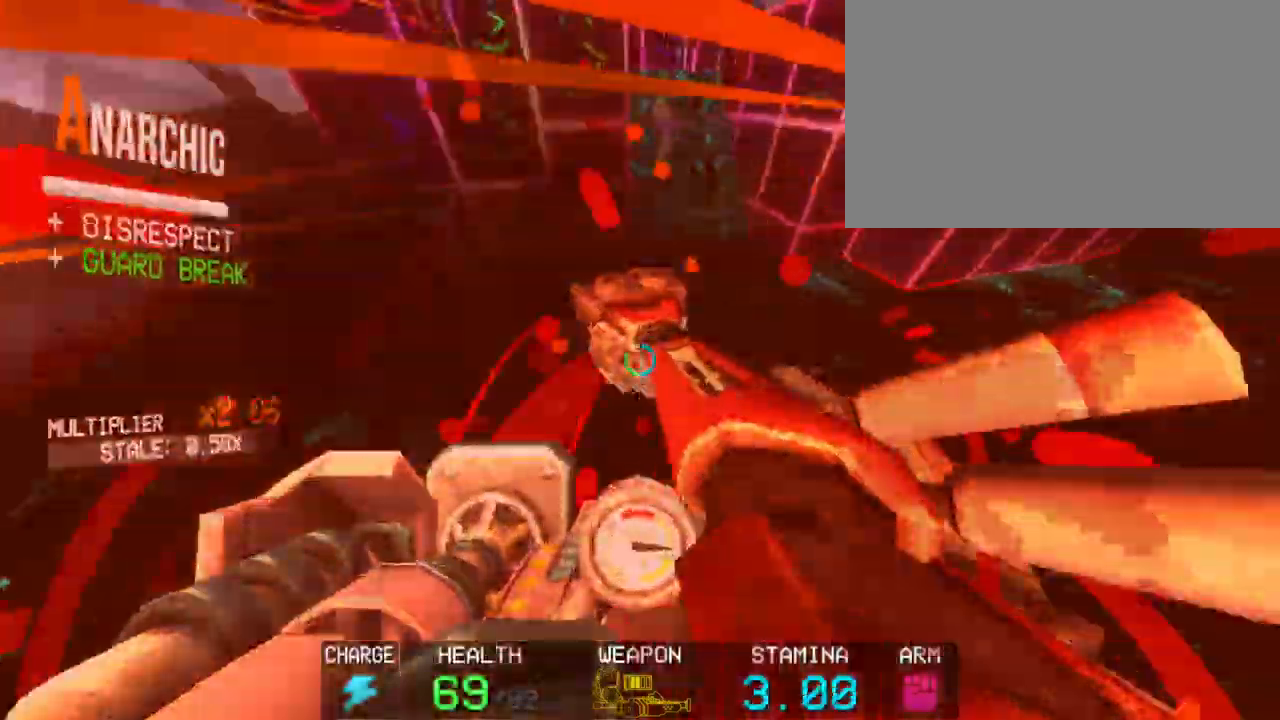
{"keys": [], "mouse": ["left"], "events": [[183, "g", "up"], [183, "space", "up"], [417, "w", "up"]]}
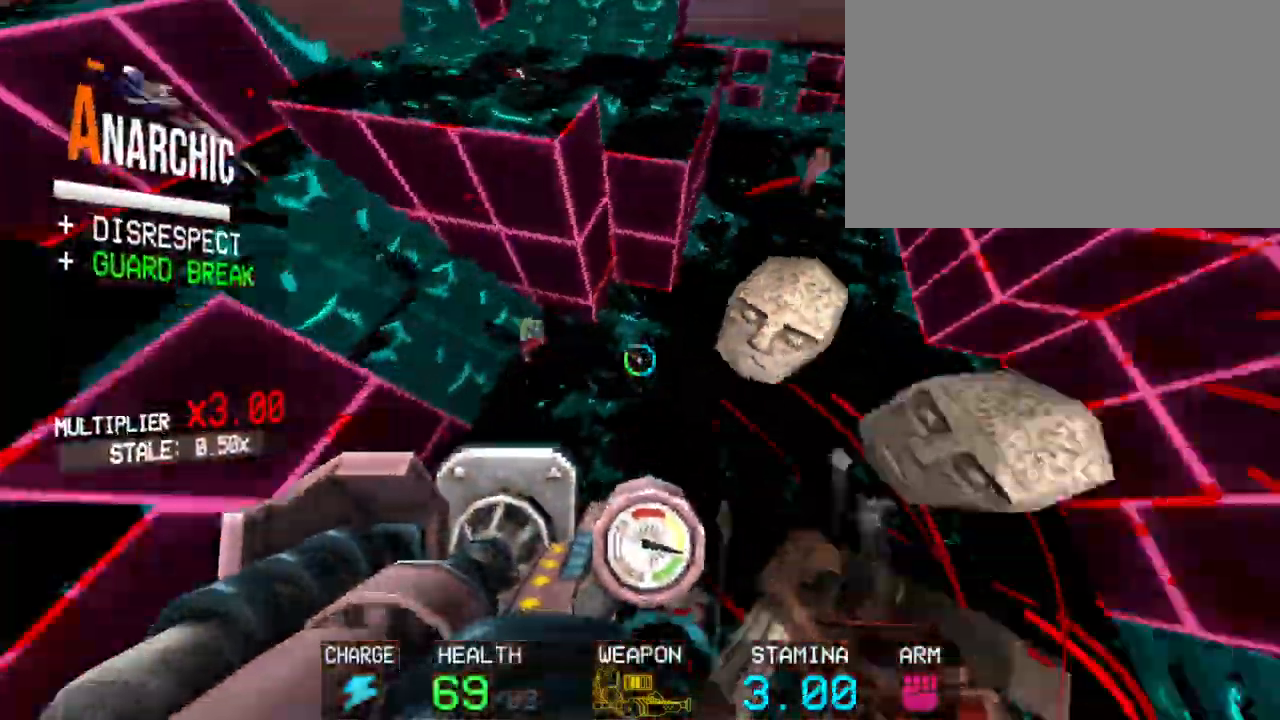
{"keys": ["a", "c", "space"], "mouse": ["left"], "events": [[17, "a", "down"], [200, "c", "down"], [483, "space", "down"]]}
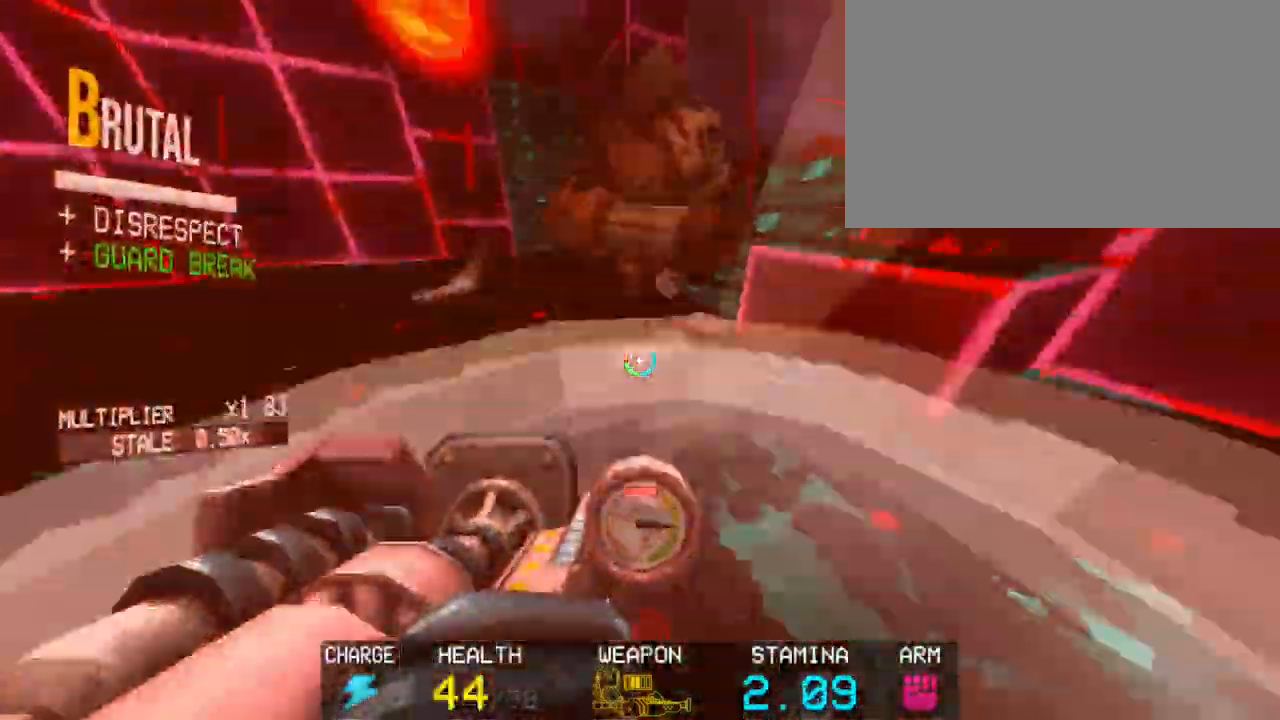
{"keys": [], "mouse": ["left"], "events": [[33, "c", "up"], [117, "space", "up"], [267, "a", "up"]]}
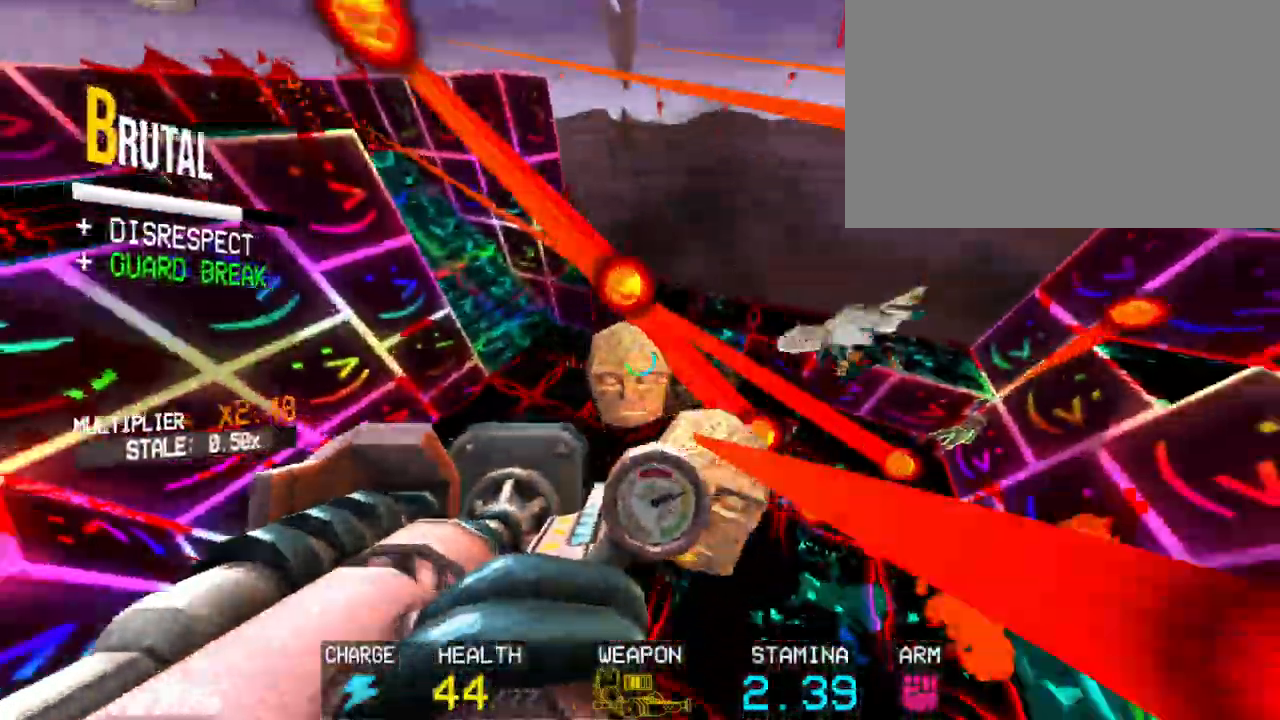
{"keys": ["e", "shift", "w"], "mouse": ["left"], "events": [[433, "shift", "down"], [467, "e", "down"], [467, "w", "down"]]}
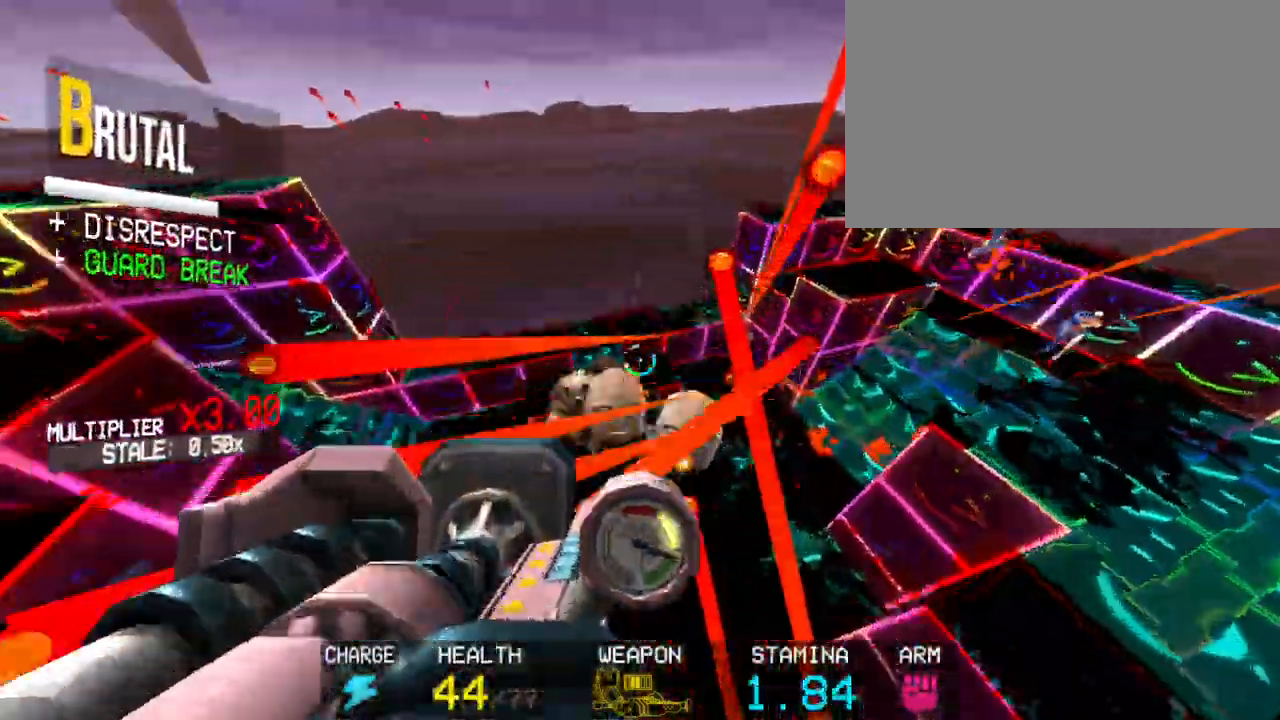
{"keys": ["shift", "w"], "mouse": ["left"], "events": [[117, "e", "up"], [200, "shift", "up"], [250, "w", "up"], [350, "w", "down"], [383, "shift", "down"]]}
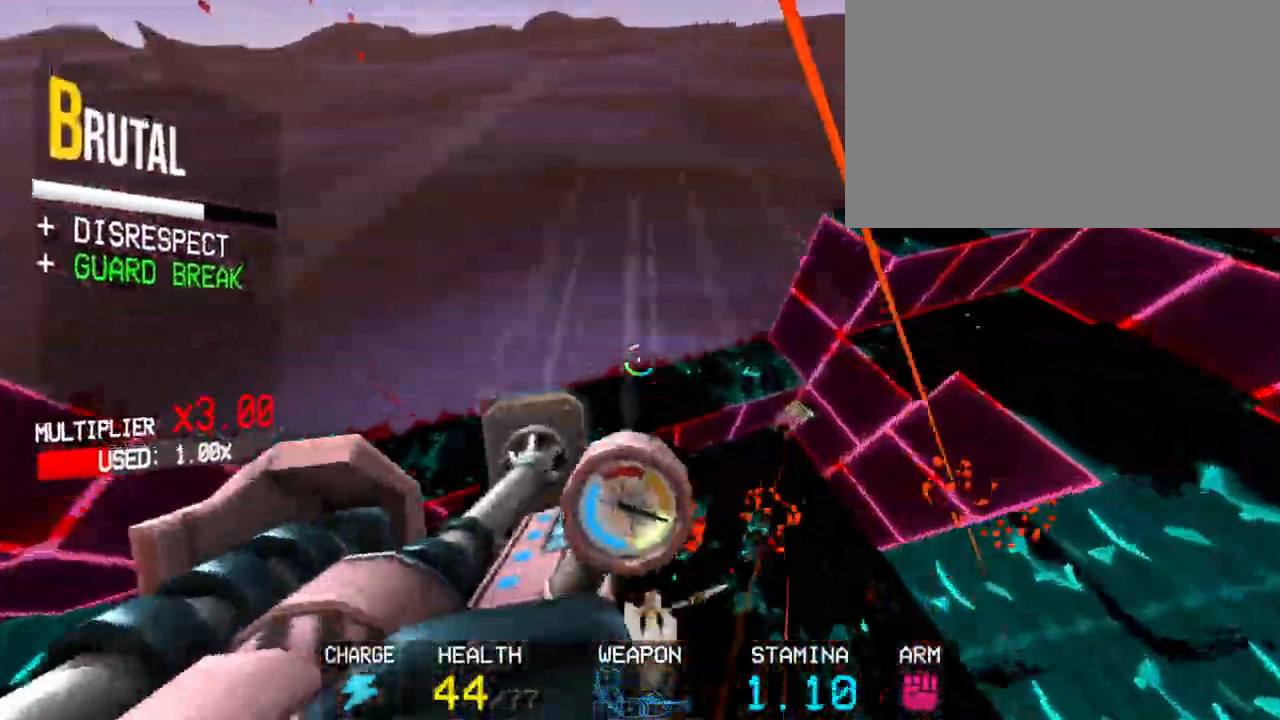
{"keys": ["s", "space"], "mouse": [], "events": [[83, "shift", "up"], [83, "w", "up"], [183, "c", "down"], [400, "mouse_left", "up"], [400, "s", "down"], [450, "space", "down"], [500, "c", "up"]]}
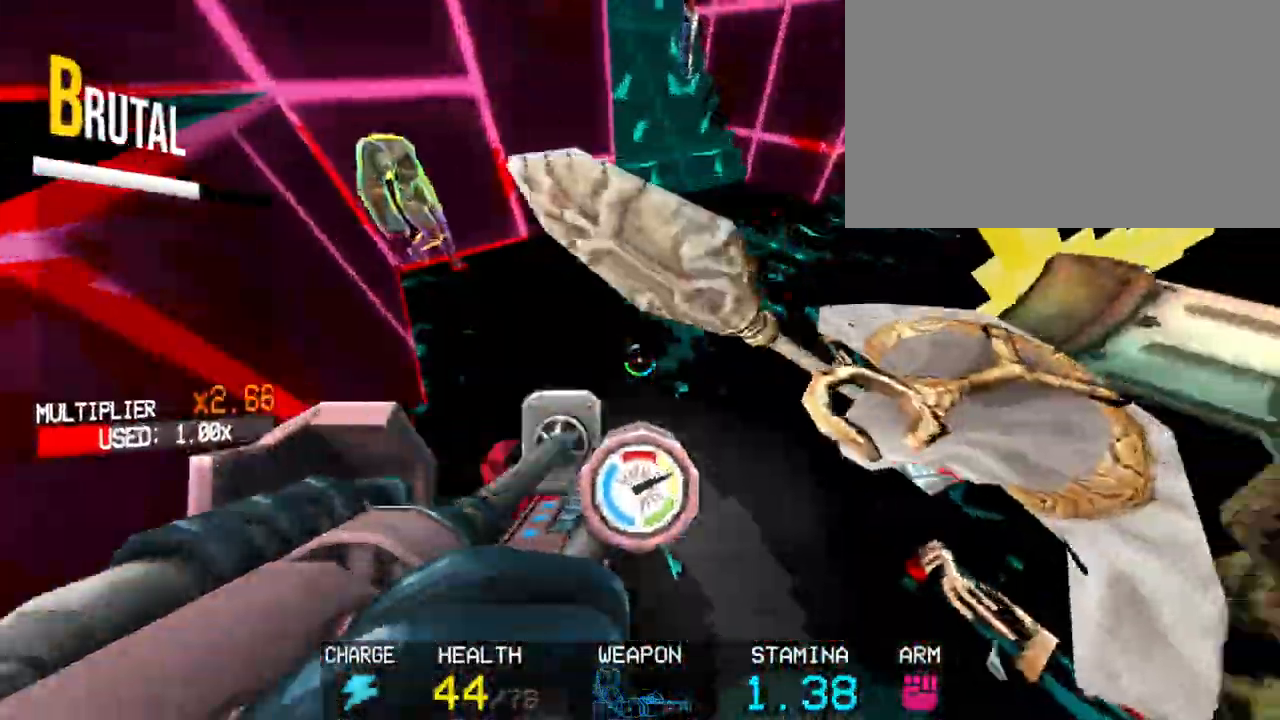
{"keys": ["s"], "mouse": [], "events": [[100, "space", "up"], [233, "4", "down"], [383, "4", "up"]]}
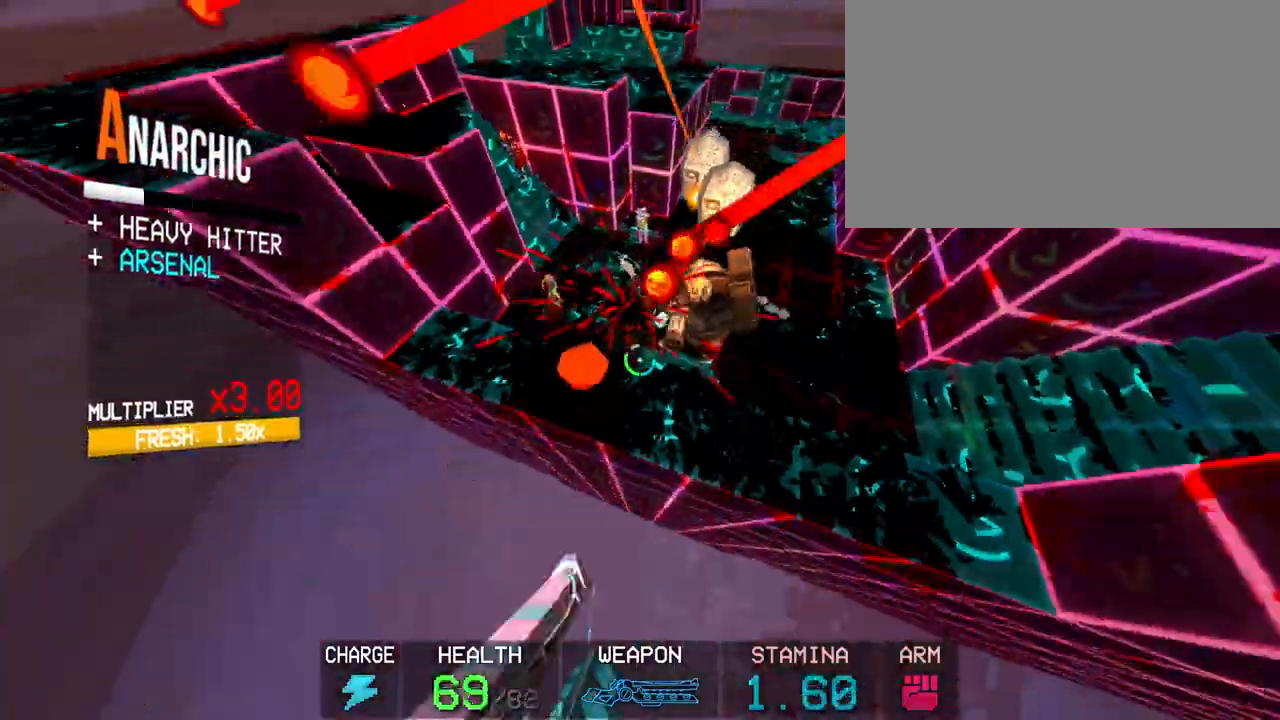
{"keys": [], "mouse": [], "events": [[17, "s", "up"], [200, "mouse_left", "down"], [300, "mouse_left", "up"]]}
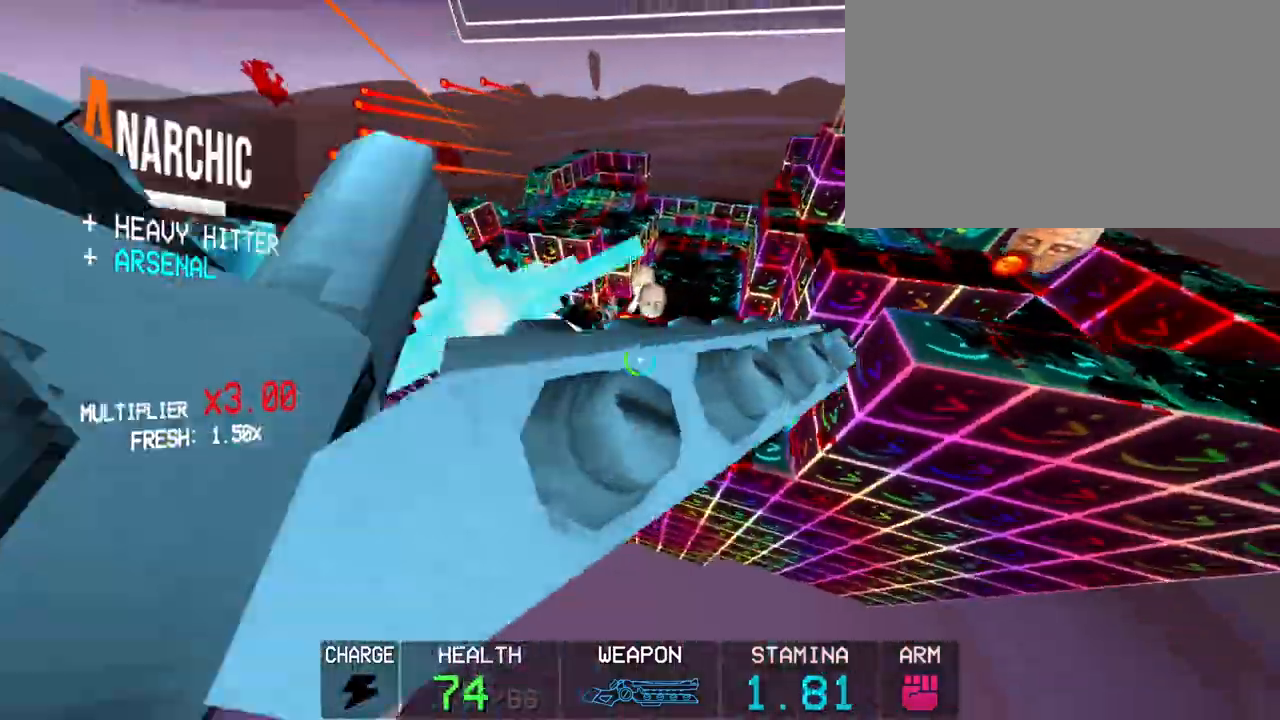
{"keys": [], "mouse": [], "events": [[33, "w", "down"], [133, "2", "down"], [217, "2", "up"], [500, "w", "up"]]}
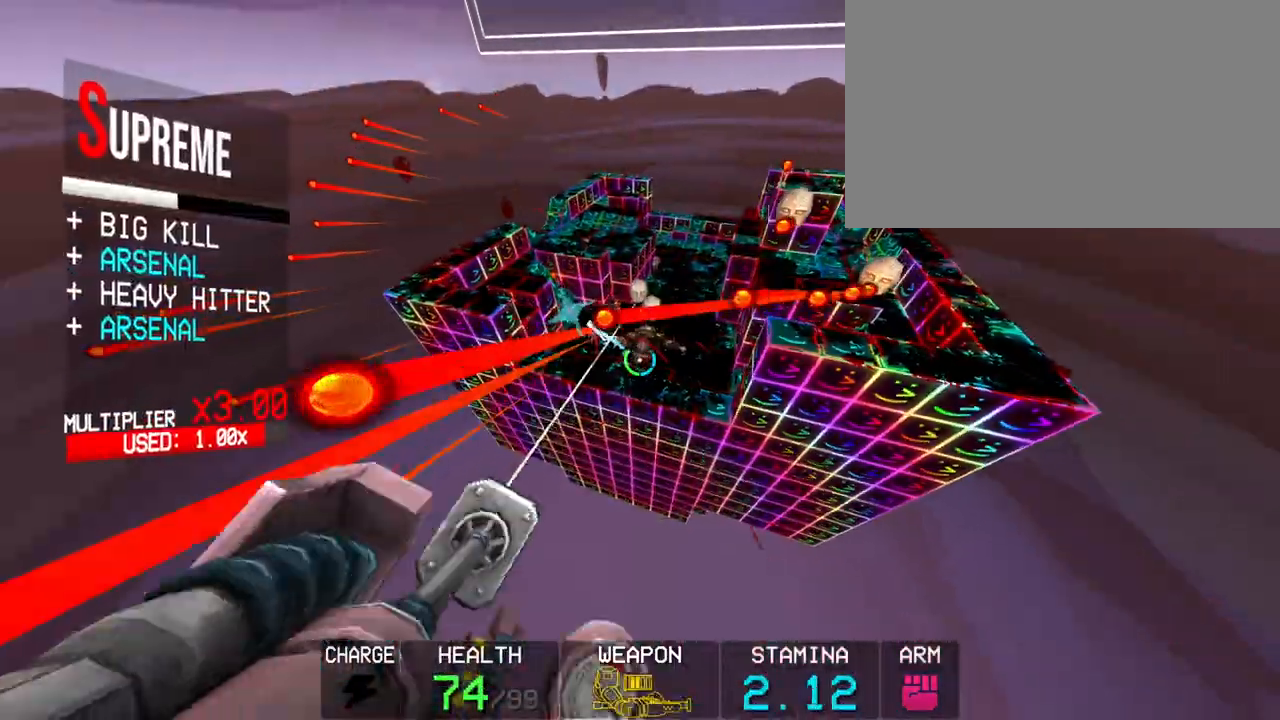
{"keys": [], "mouse": [], "events": [[283, "3", "down"], [367, "3", "up"], [417, "3", "down"], [467, "3", "up"]]}
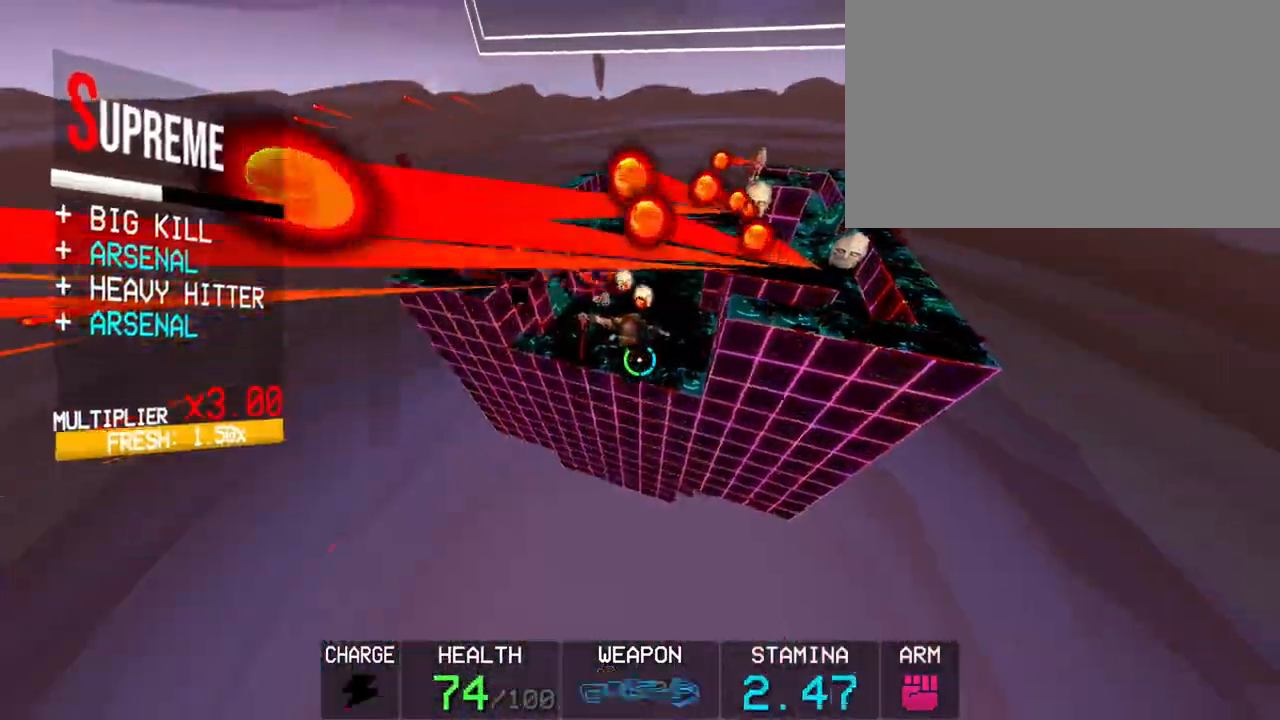
{"keys": ["w"], "mouse": [], "events": [[67, "shift", "down"], [67, "w", "down"], [250, "shift", "up"]]}
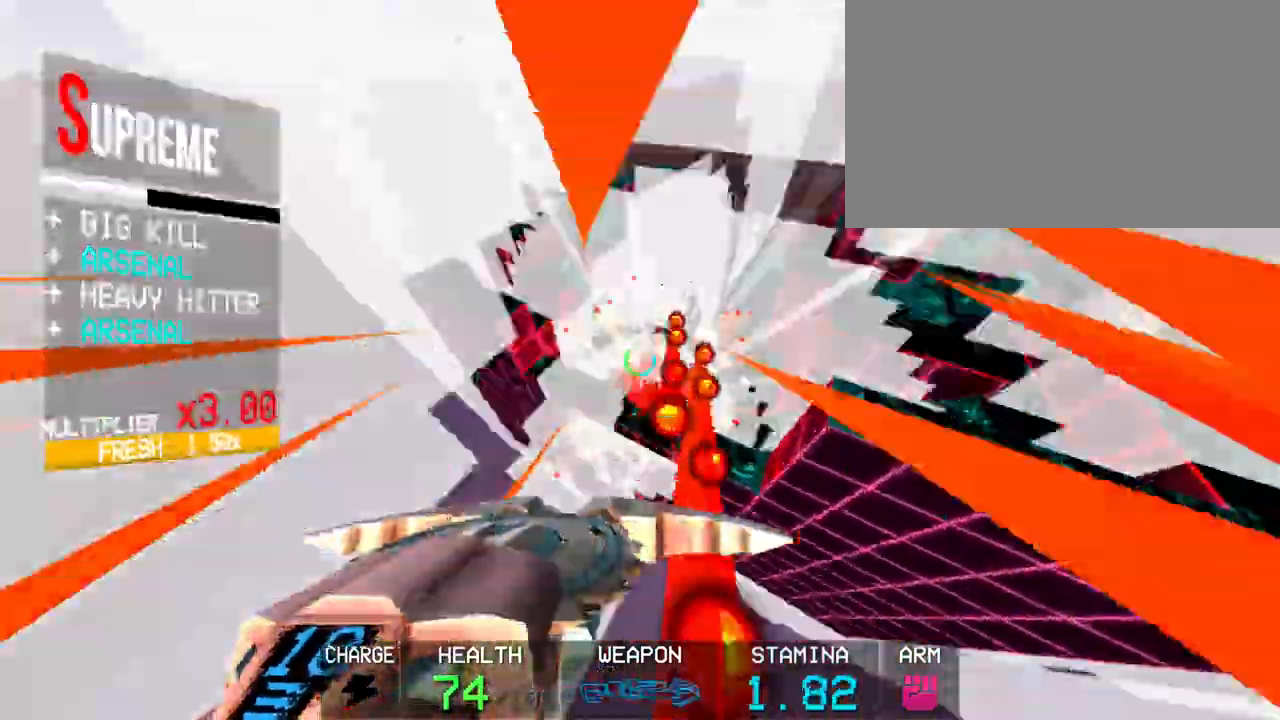
{"keys": ["w"], "mouse": [], "events": [[167, "shift", "down"], [400, "shift", "up"]]}
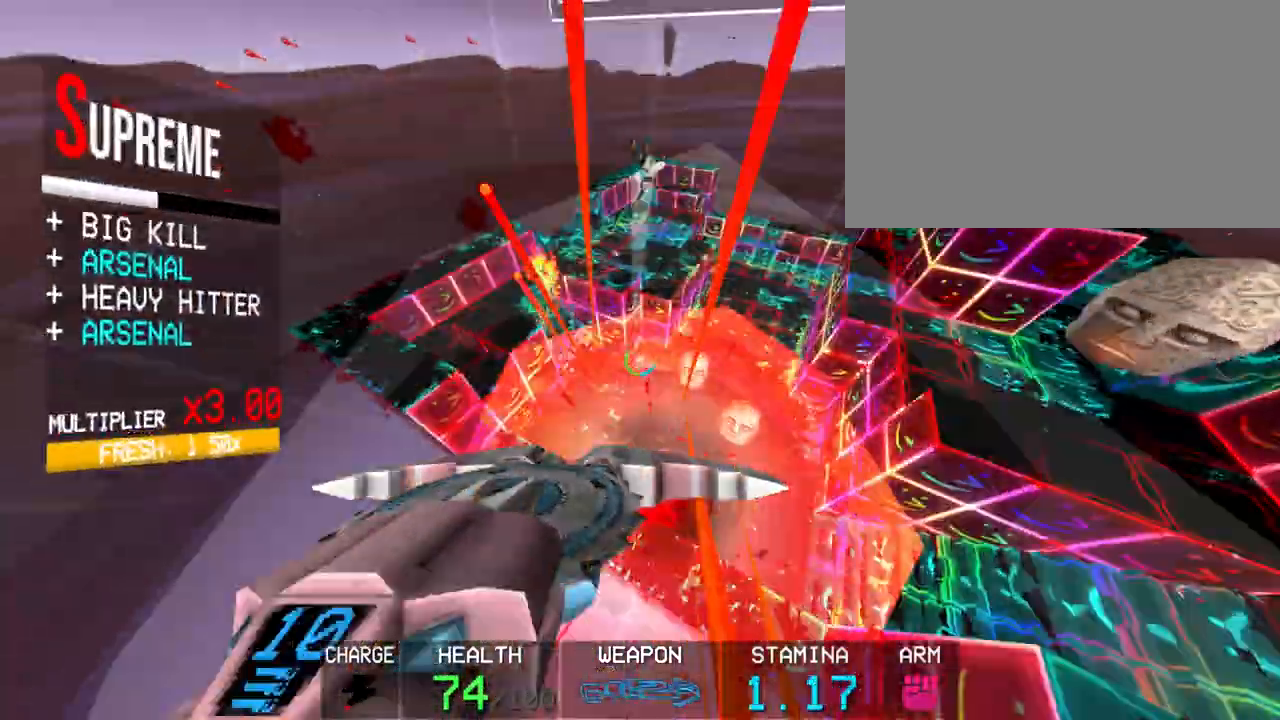
{"keys": [], "mouse": ["left"], "events": [[50, "2", "down"], [183, "2", "up"], [233, "mouse_left", "down"], [333, "w", "up"]]}
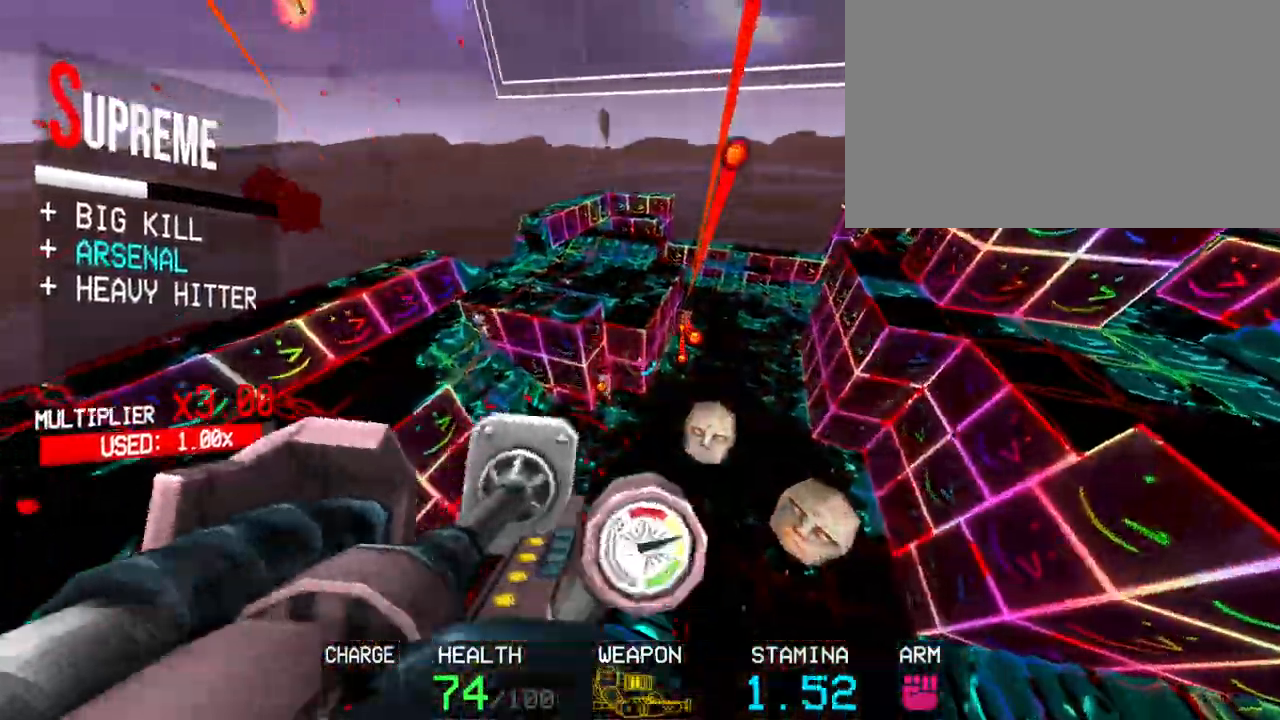
{"keys": ["s", "space"], "mouse": ["left"], "events": [[67, "c", "down"], [250, "s", "down"], [383, "space", "down"], [483, "c", "up"]]}
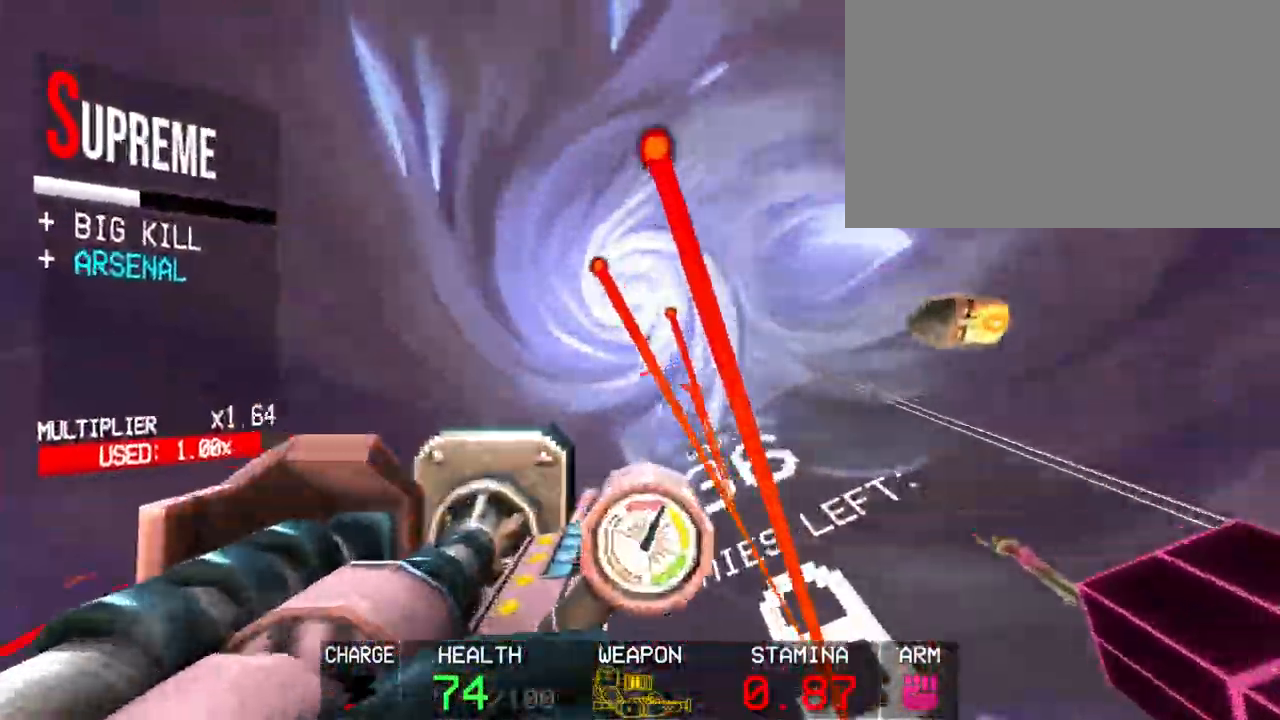
{"keys": ["s"], "mouse": ["left"], "events": [[83, "space", "up"]]}
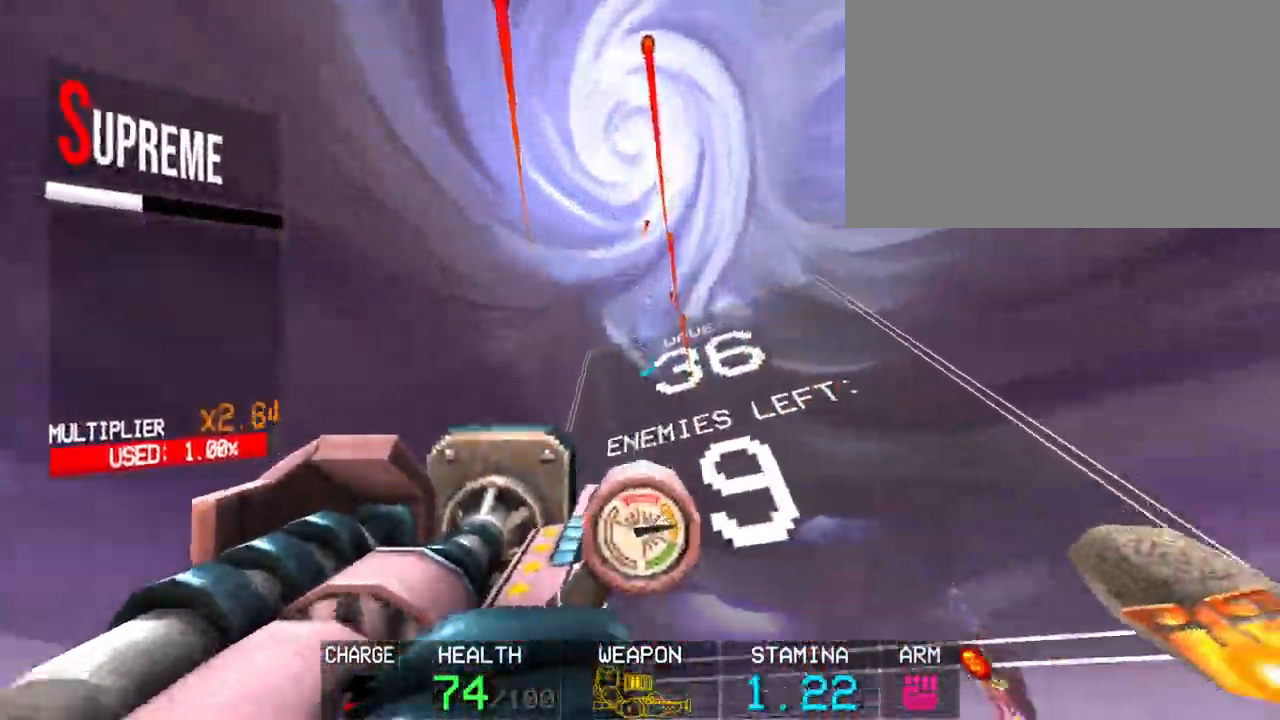
{"keys": [], "mouse": ["left"], "events": [[133, "s", "up"]]}
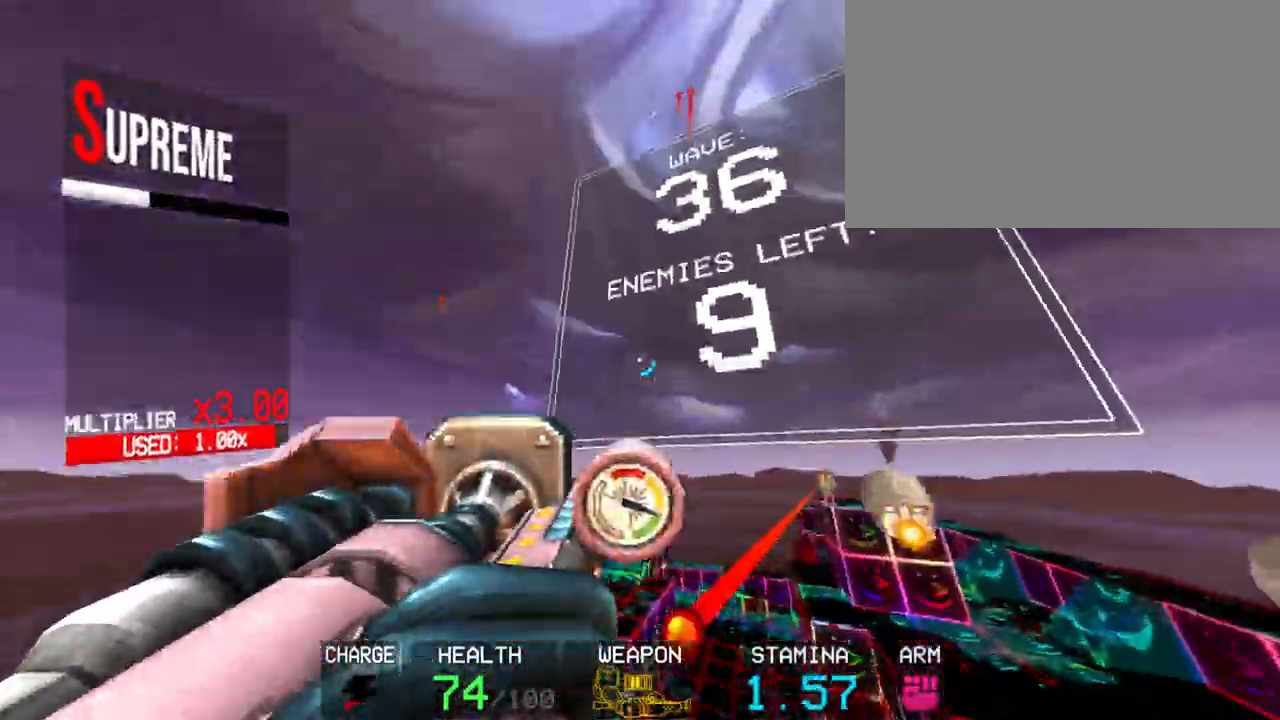
{"keys": ["shift", "w"], "mouse": ["left"], "events": [[383, "shift", "down"], [383, "w", "down"]]}
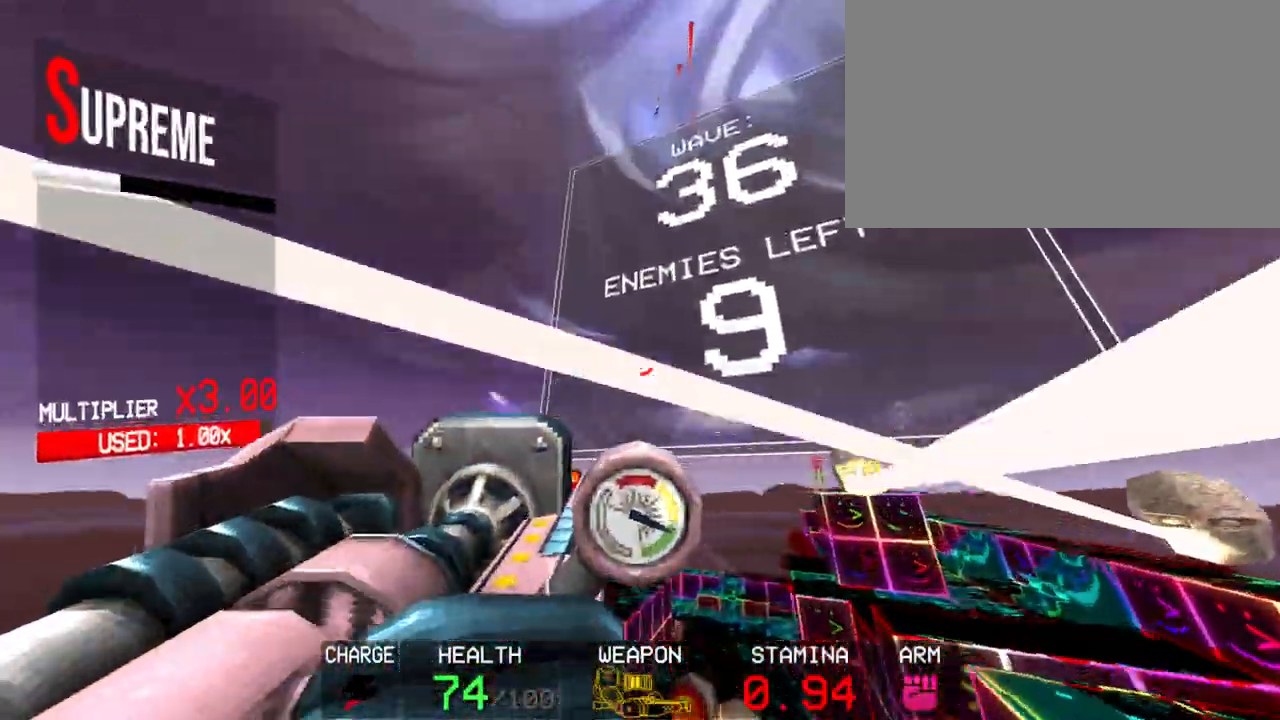
{"keys": ["w"], "mouse": ["left"], "events": [[83, "shift", "up"]]}
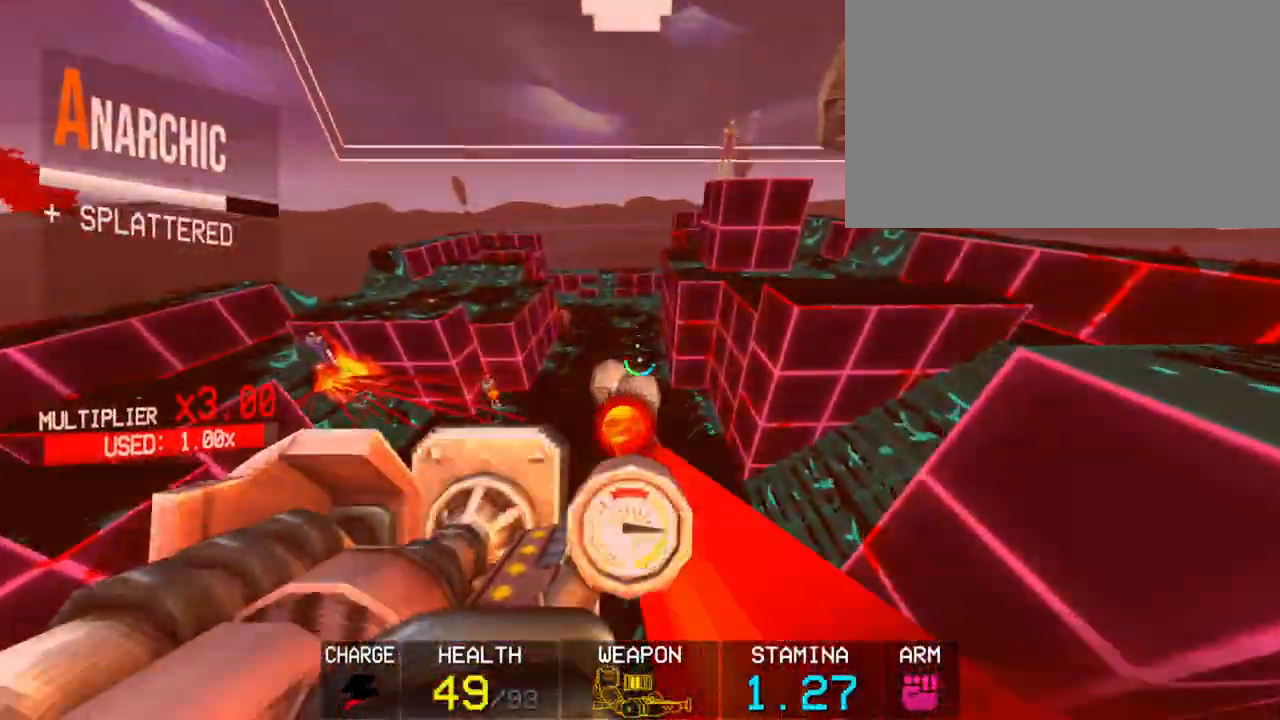
{"keys": [], "mouse": ["left"], "events": [[83, "w", "up"], [183, "r", "down"], [283, "r", "up"], [333, "r", "down"], [383, "r", "up"]]}
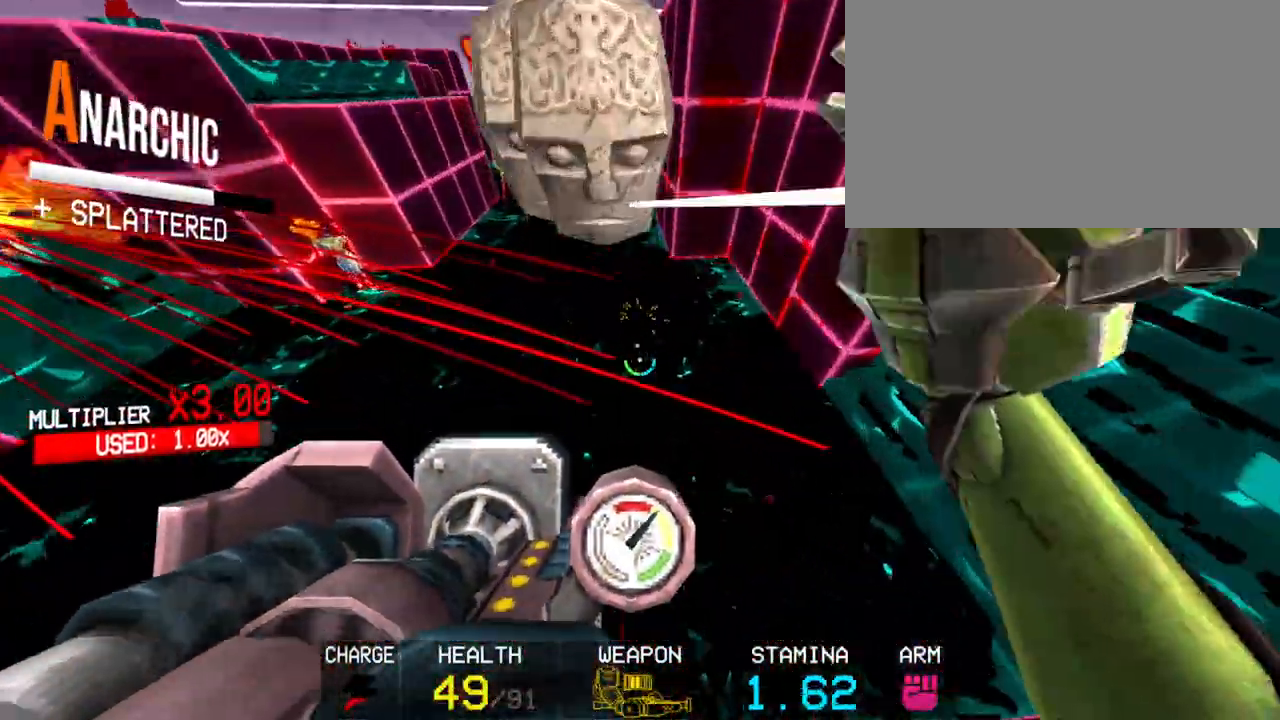
{"keys": ["a"], "mouse": ["left"], "events": [[300, "a", "down"], [300, "space", "down"], [483, "space", "up"]]}
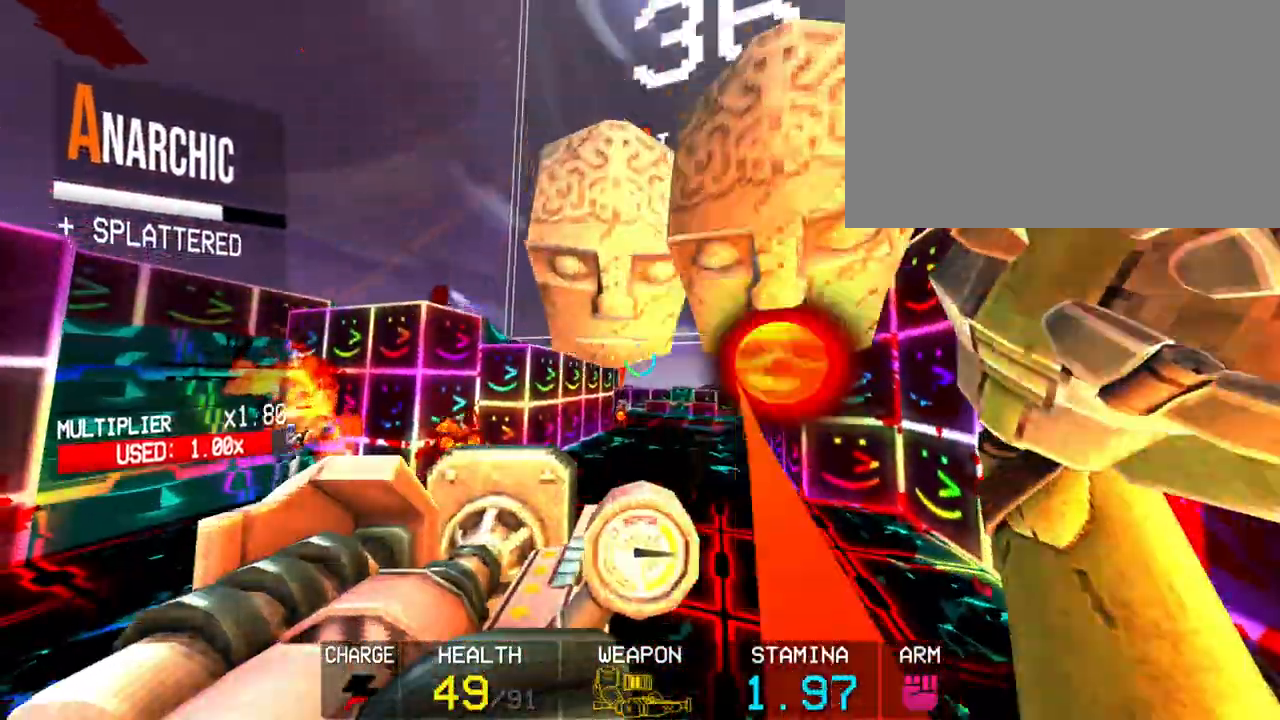
{"keys": ["r"], "mouse": ["left"], "events": [[267, "a", "up"], [400, "r", "down"], [450, "r", "up"], [500, "r", "down"]]}
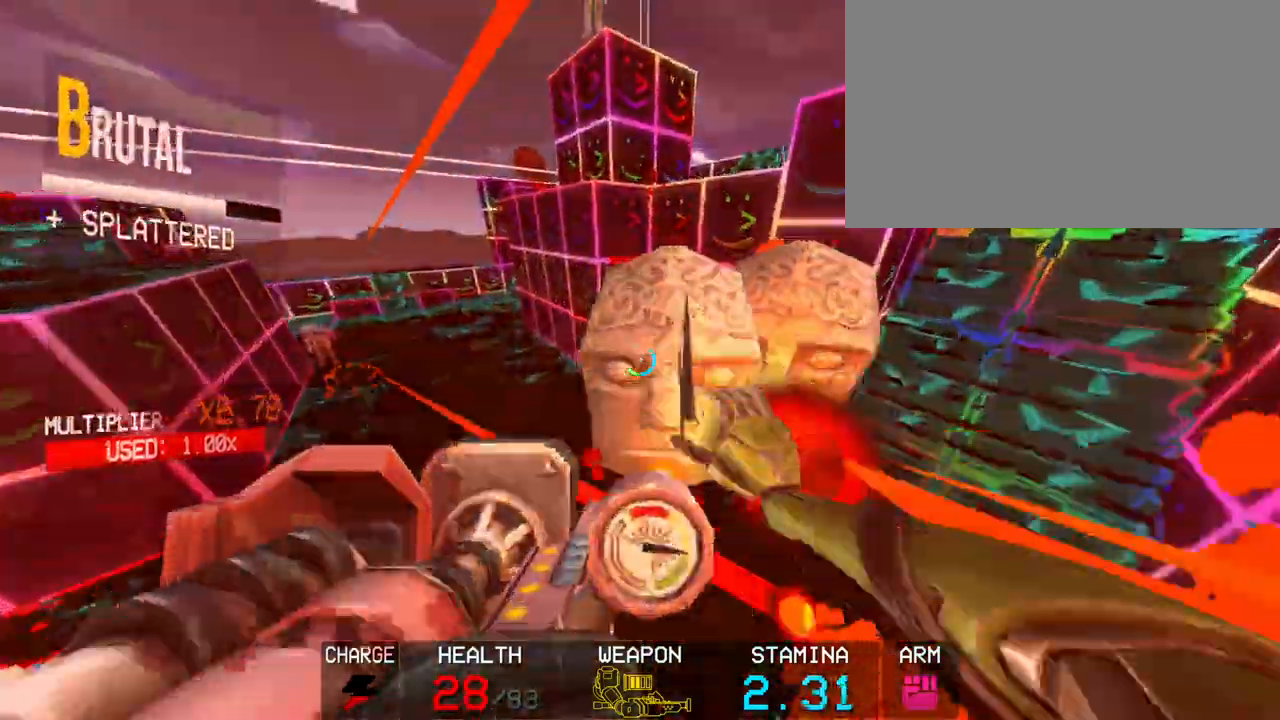
{"keys": [], "mouse": [], "events": [[50, "r", "up"], [100, "mouse_left", "up"], [367, "2", "down"], [417, "2", "up"]]}
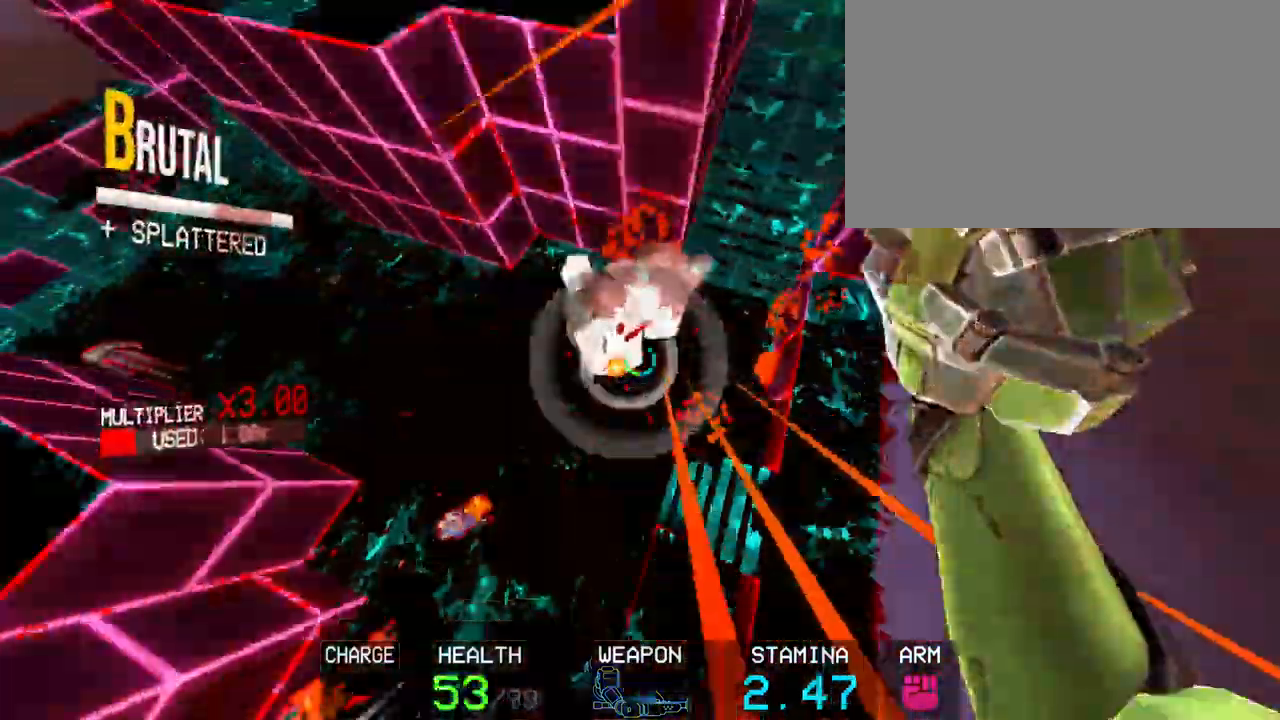
{"keys": ["a", "shift"], "mouse": ["left"], "events": [[150, "mouse_left", "down"], [300, "a", "down"], [300, "shift", "down"]]}
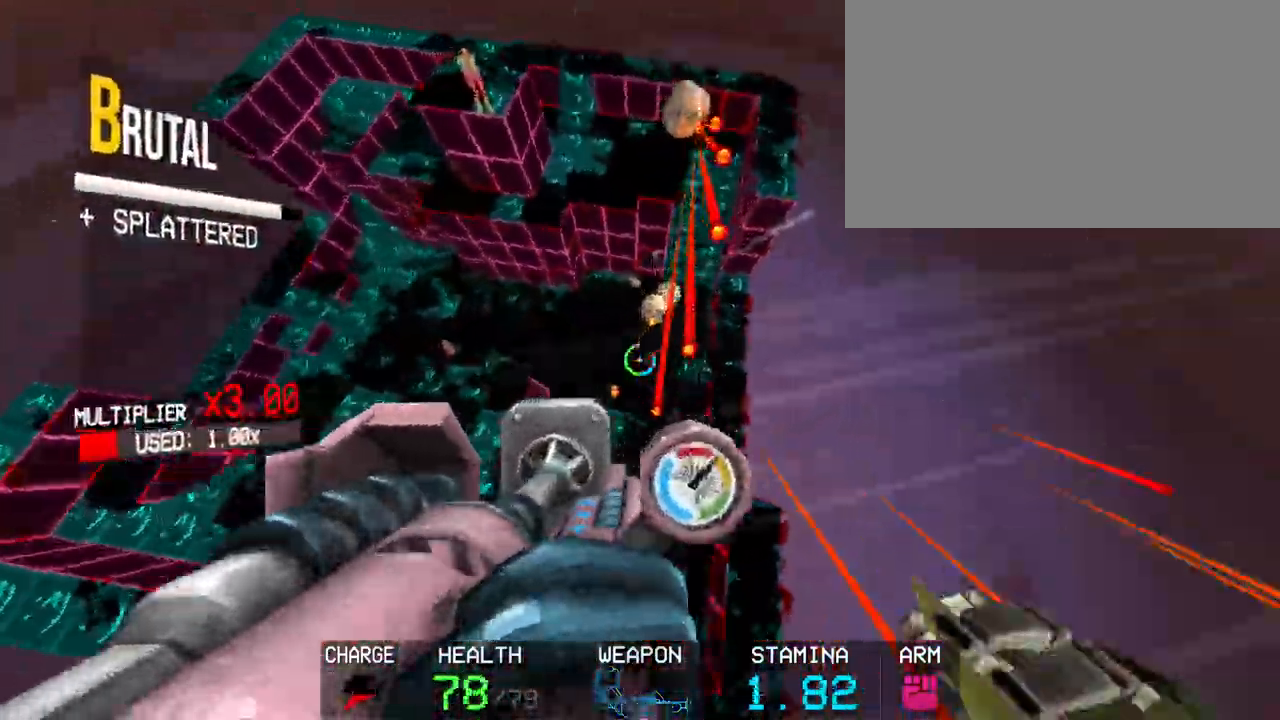
{"keys": ["r"], "mouse": ["left"], "events": [[33, "a", "up"], [33, "shift", "up"], [267, "r", "down"]]}
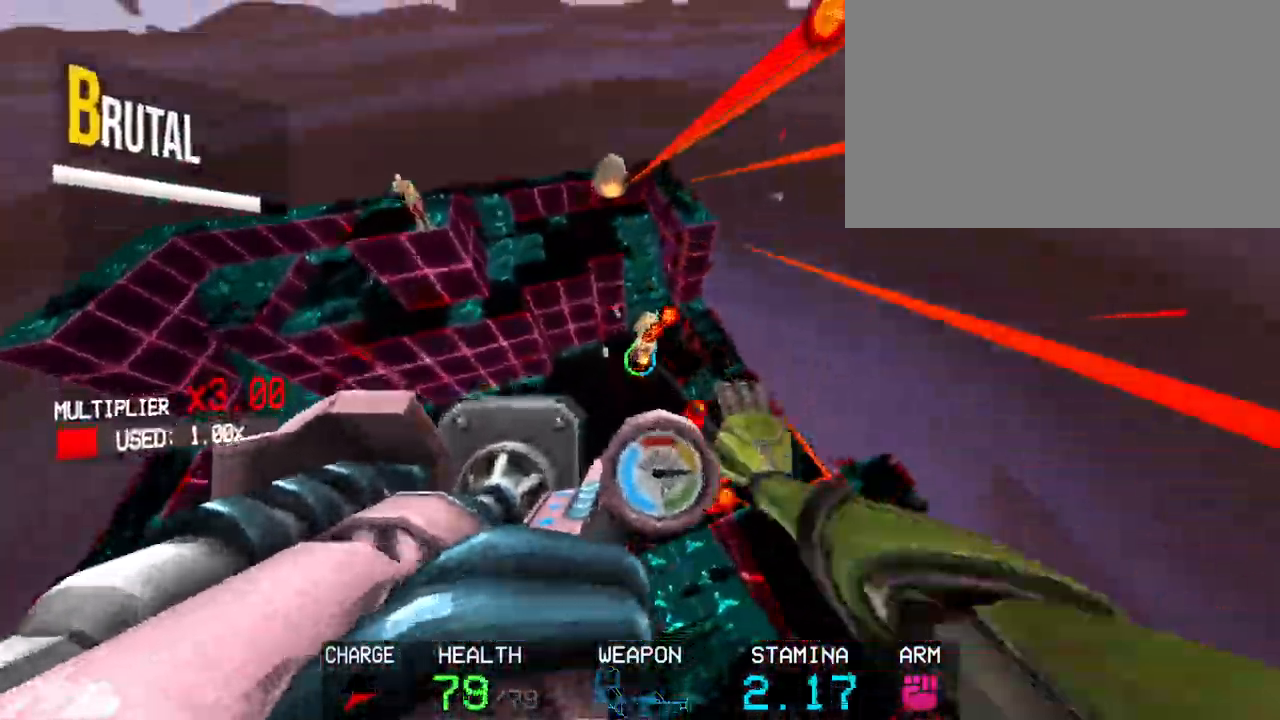
{"keys": [], "mouse": ["left"], "events": [[50, "r", "up"]]}
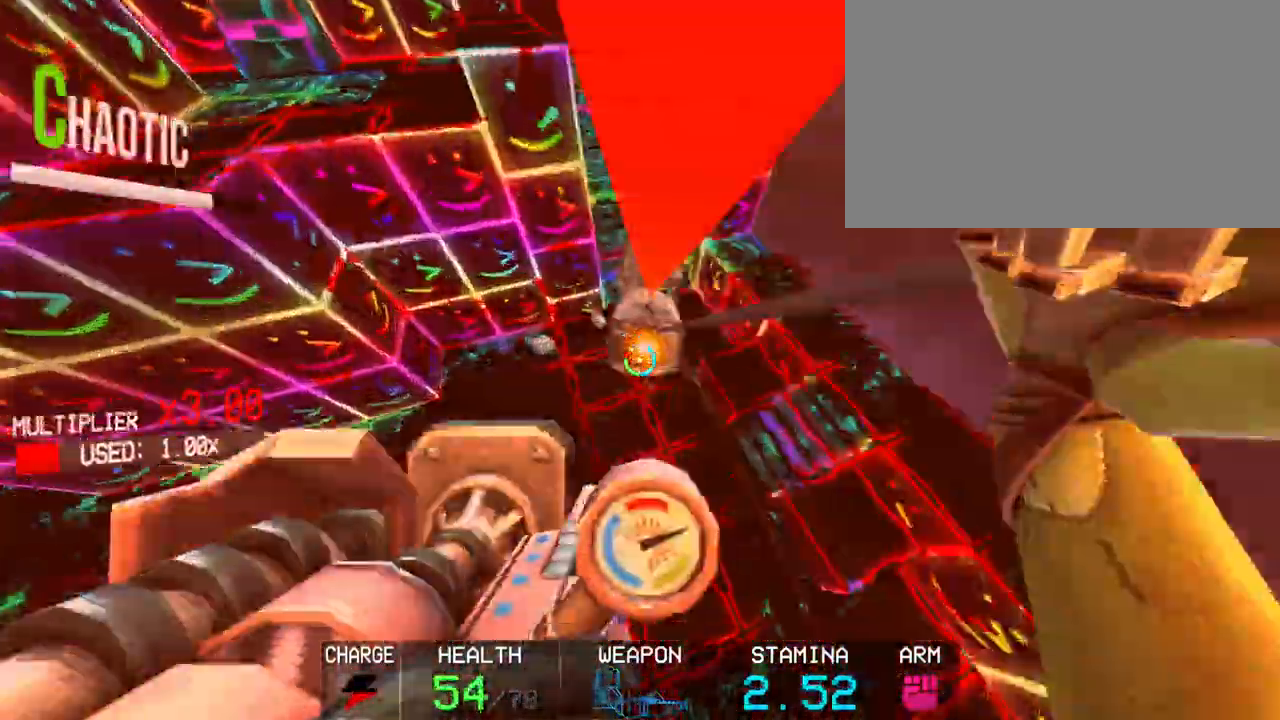
{"keys": [], "mouse": [], "events": [[217, "mouse_left", "up"]]}
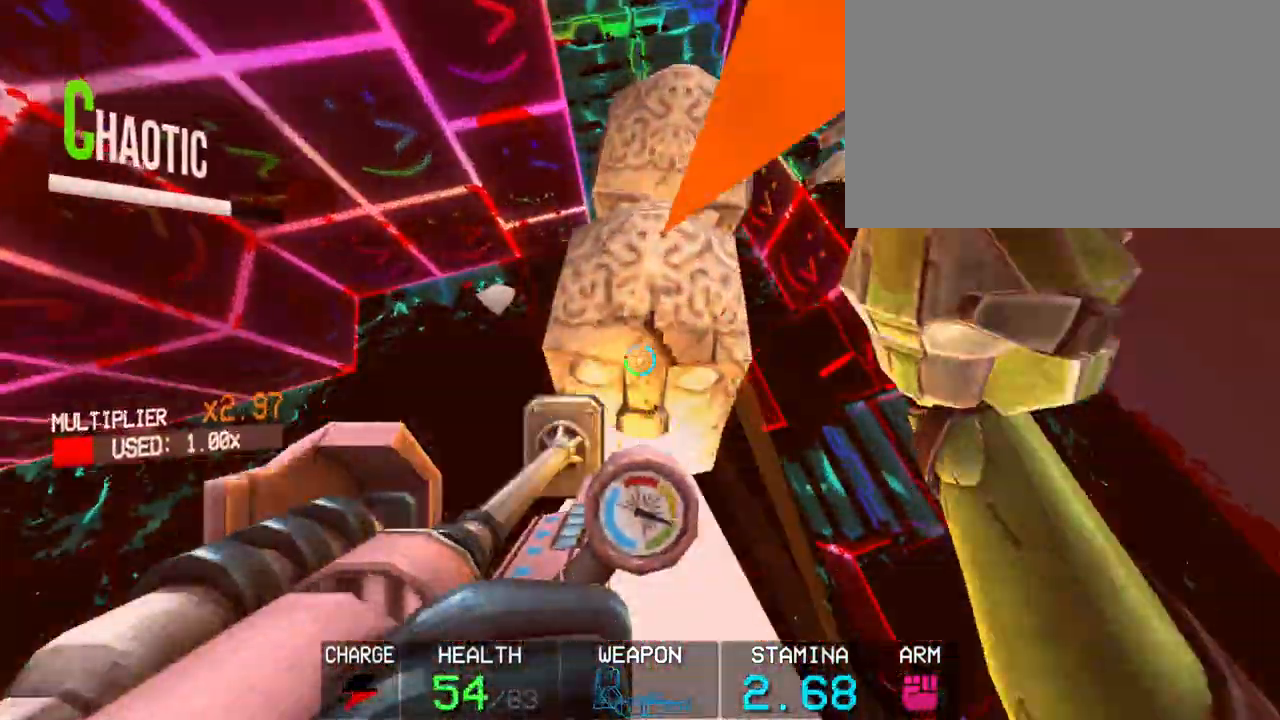
{"keys": ["a"], "mouse": ["left"], "events": [[133, "2", "down"], [217, "2", "up"], [267, "a", "down"], [317, "mouse_left", "down"]]}
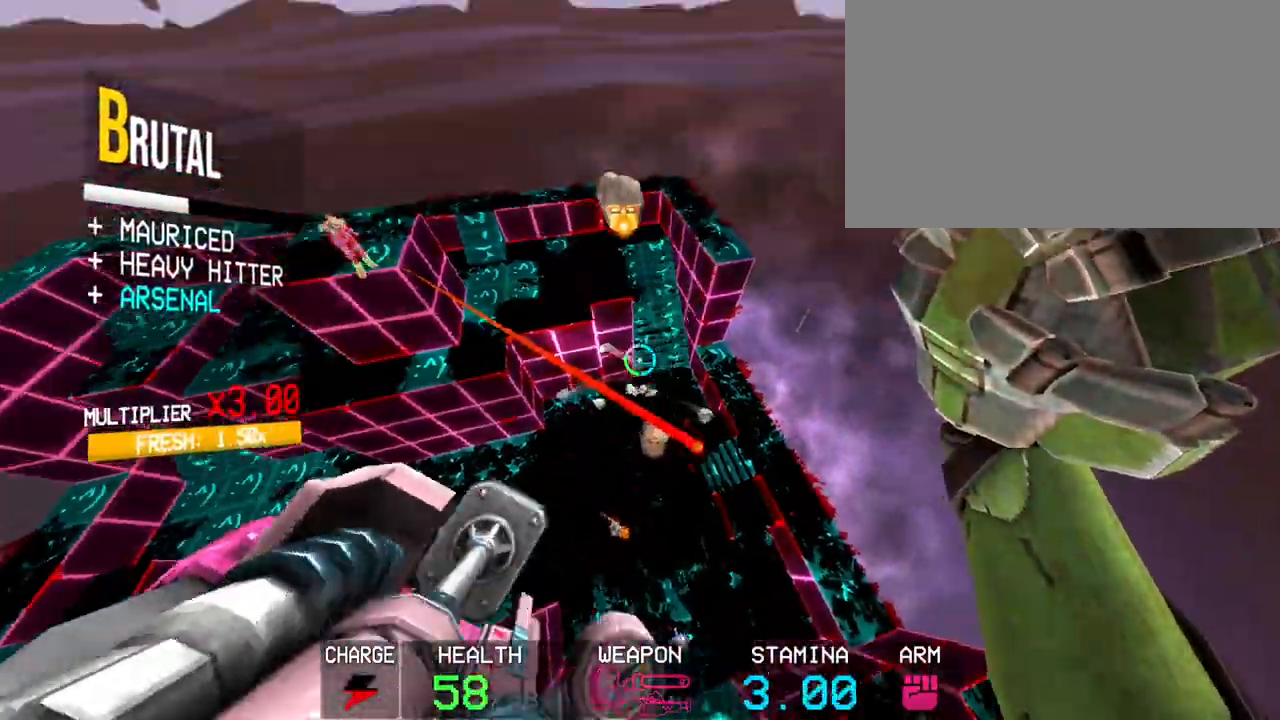
{"keys": [], "mouse": ["left"], "events": [[133, "shift", "down"], [133, "w", "down"], [283, "a", "up"], [283, "shift", "up"], [333, "w", "up"]]}